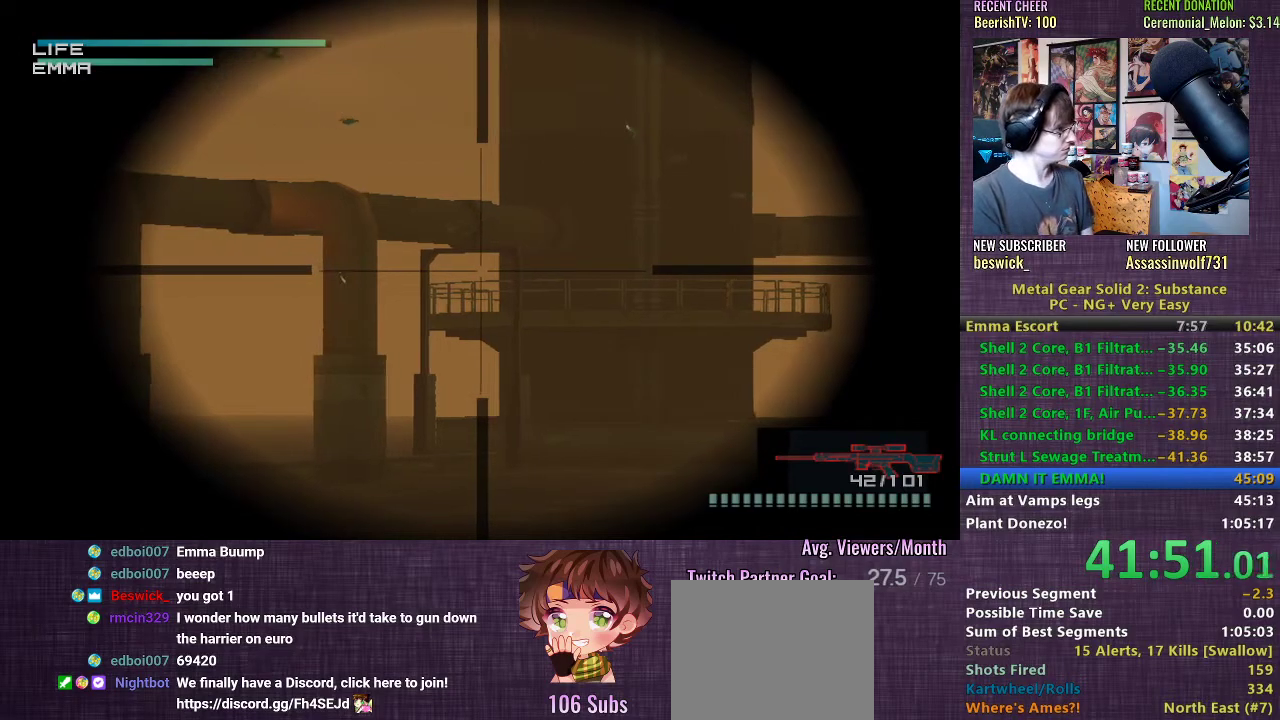
Gameplay with a controller (PlayStation layout); each line is a JSON object with the inputs held at the frame after it. "events" lists button and stick changes between this image and that frame as [ms after this image, input, new state], when the widget could be followed in between. Not read: L3.
{"buttons": [], "left_stick": "center", "right_stick": "center", "events": []}
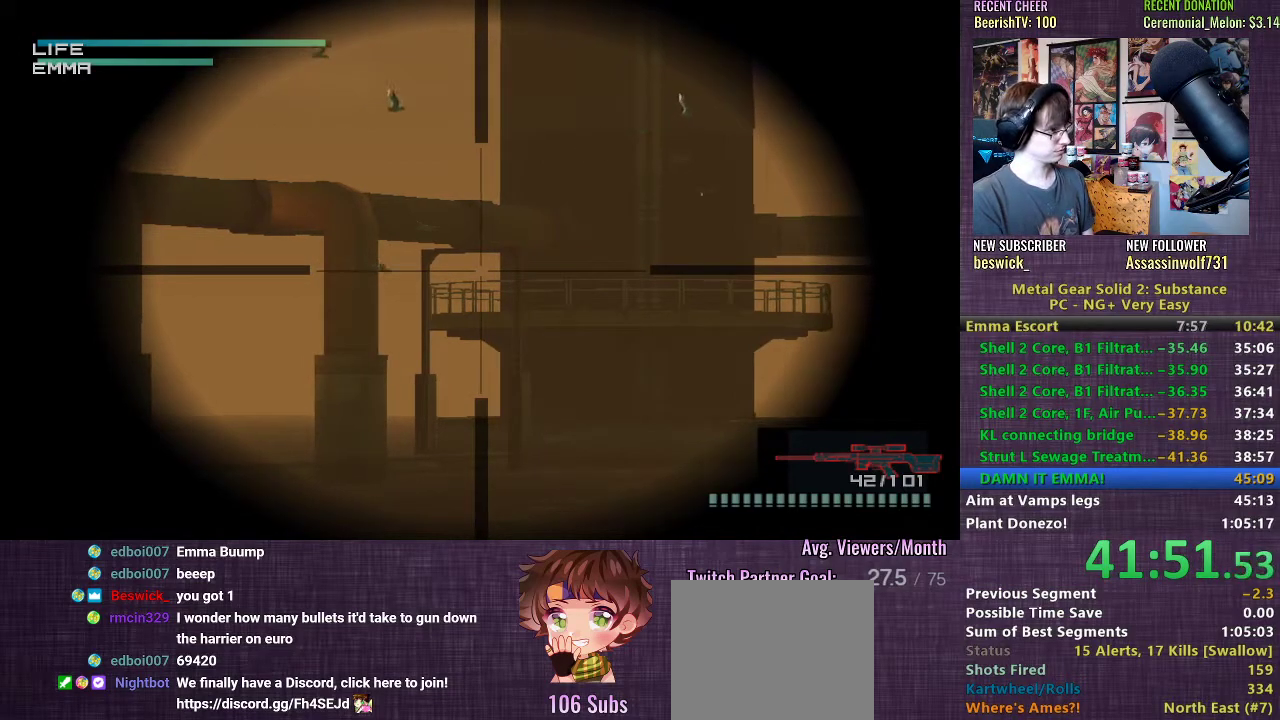
{"buttons": [], "left_stick": "center", "right_stick": "center", "events": []}
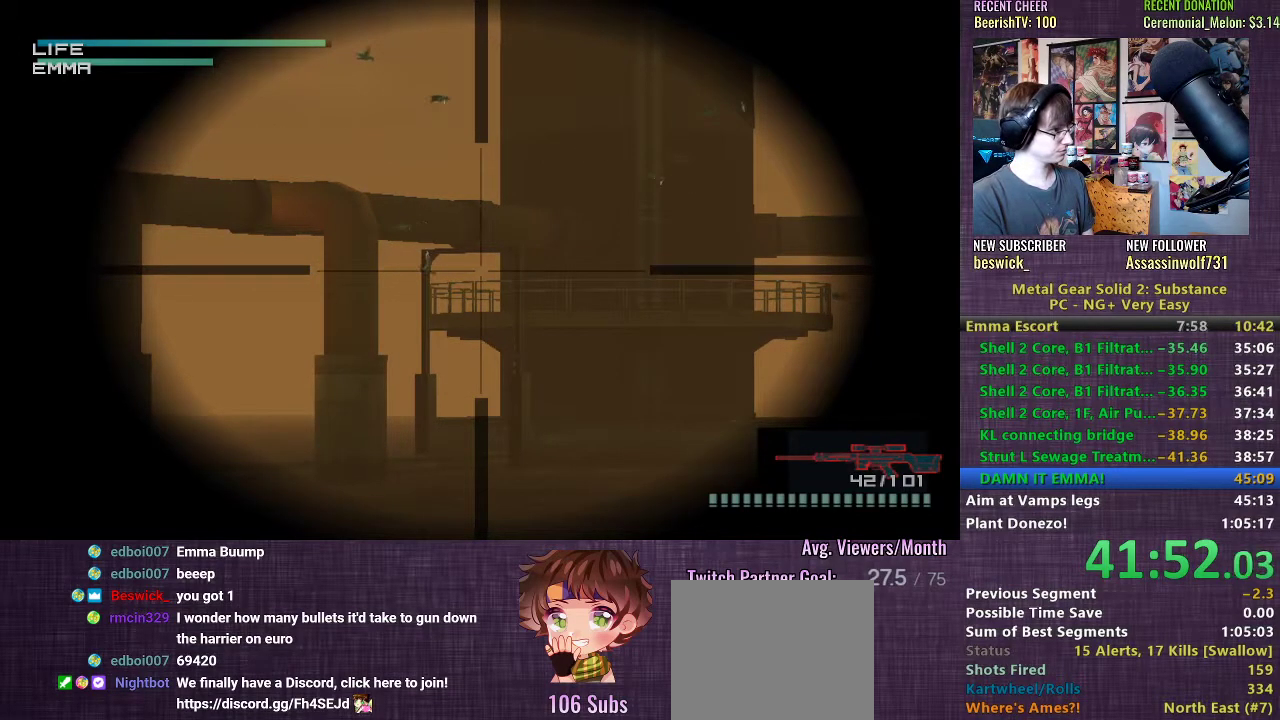
{"buttons": ["SQUARE"], "left_stick": "center", "right_stick": "center", "events": [[483, "SQUARE", "down"]]}
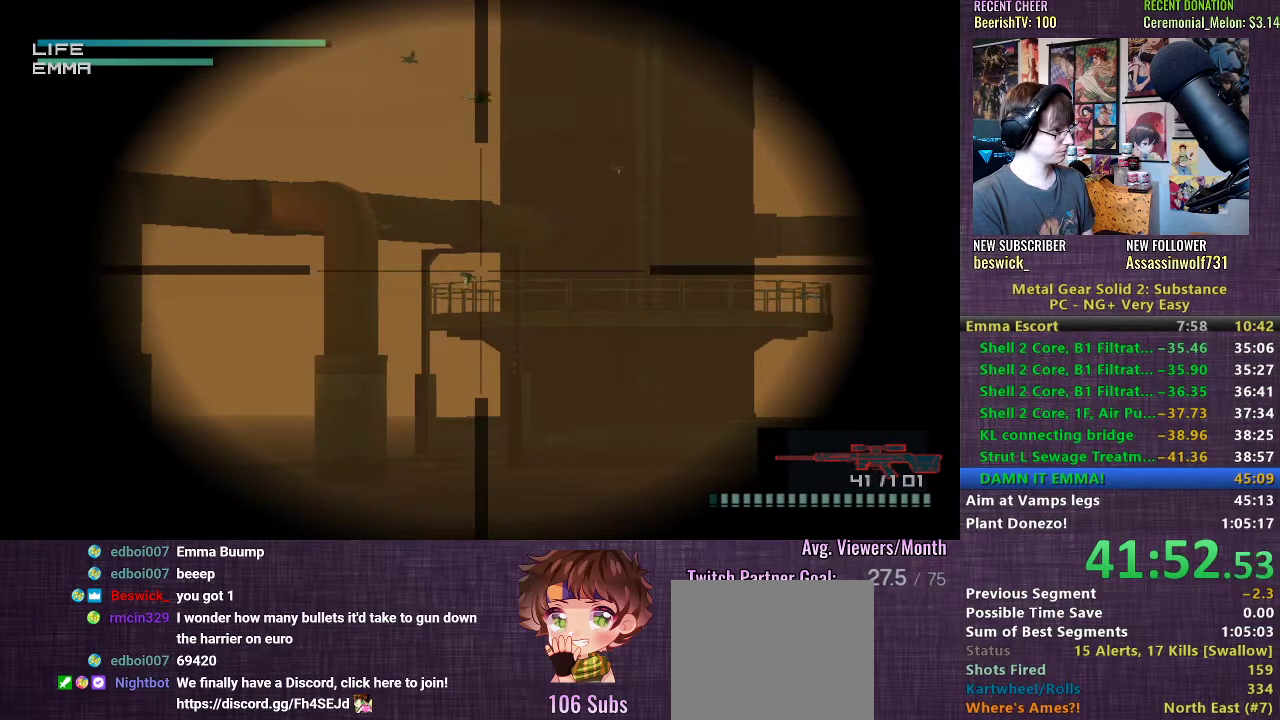
{"buttons": [], "left_stick": "center", "right_stick": "center", "events": [[17, "SQUARE", "up"]]}
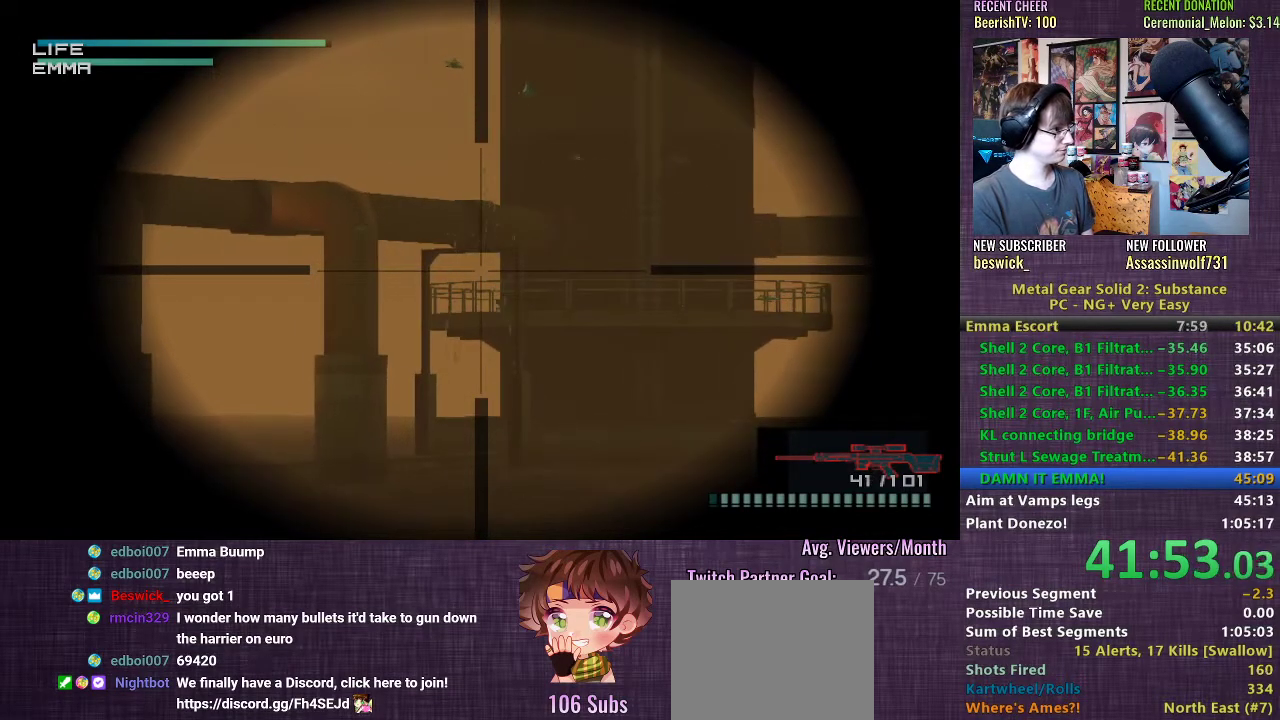
{"buttons": [], "left_stick": "center", "right_stick": "center", "events": []}
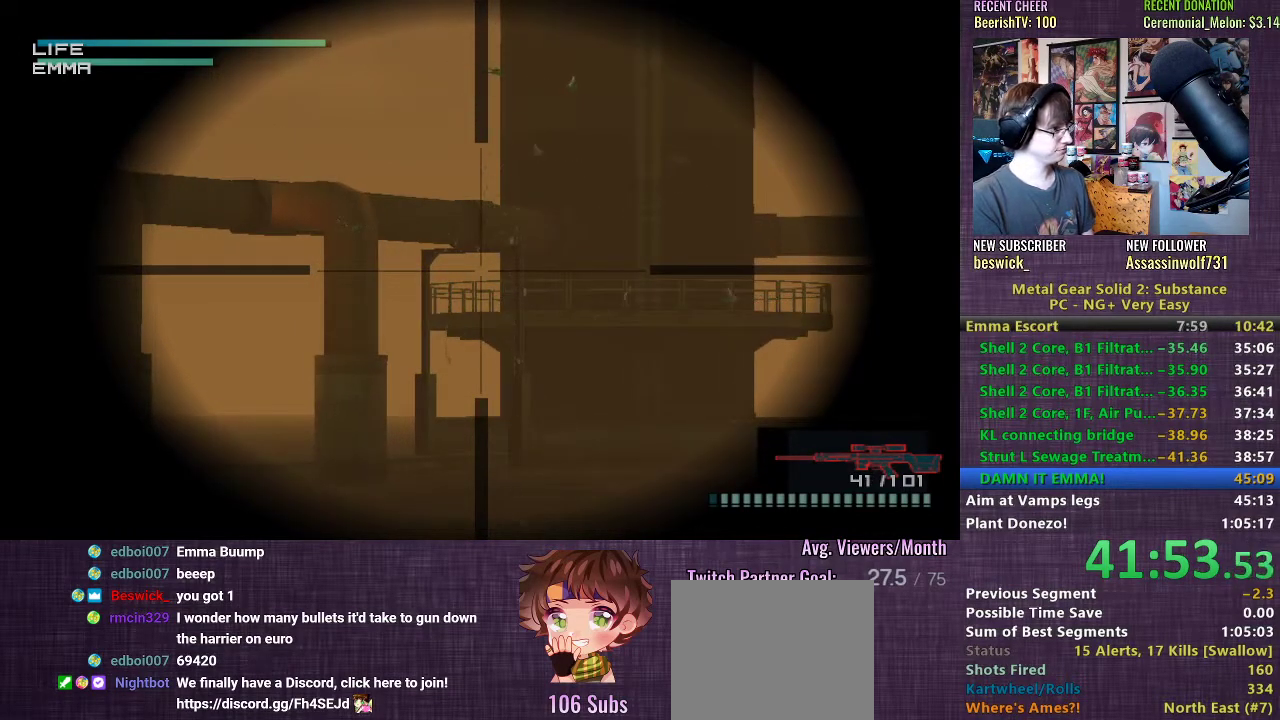
{"buttons": [], "left_stick": "center", "right_stick": "center", "events": []}
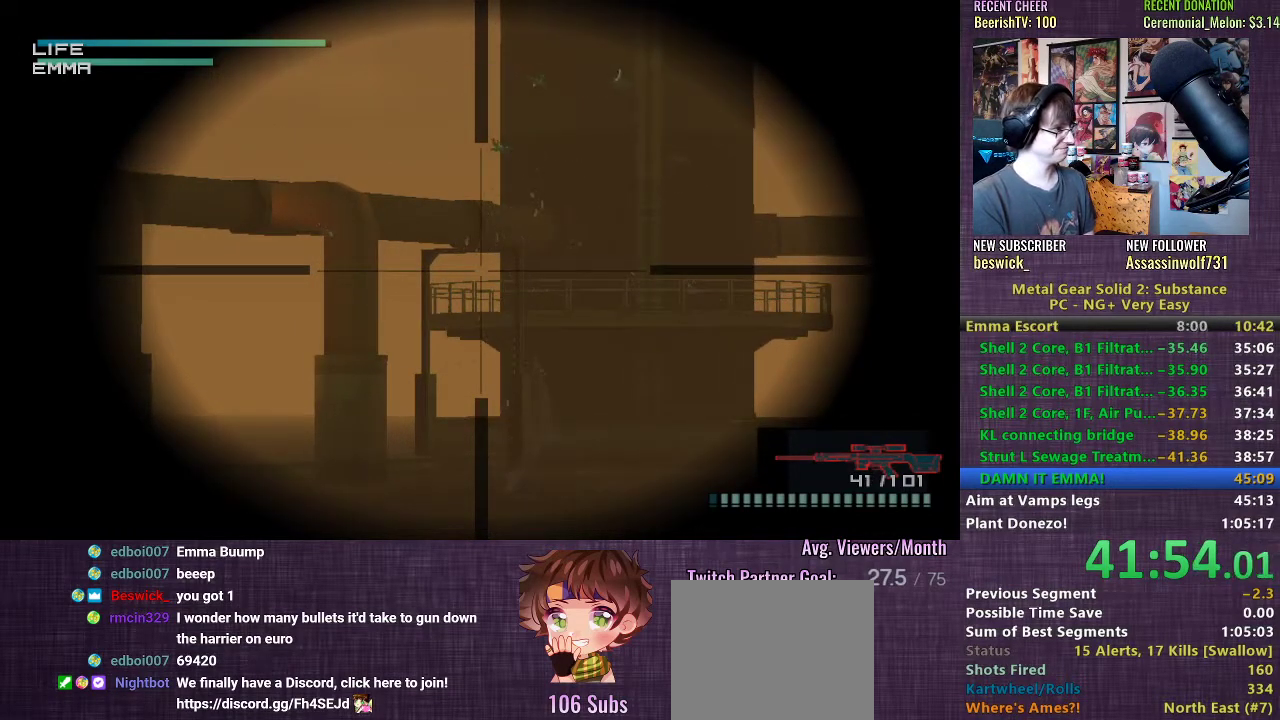
{"buttons": [], "left_stick": "center", "right_stick": "center", "events": []}
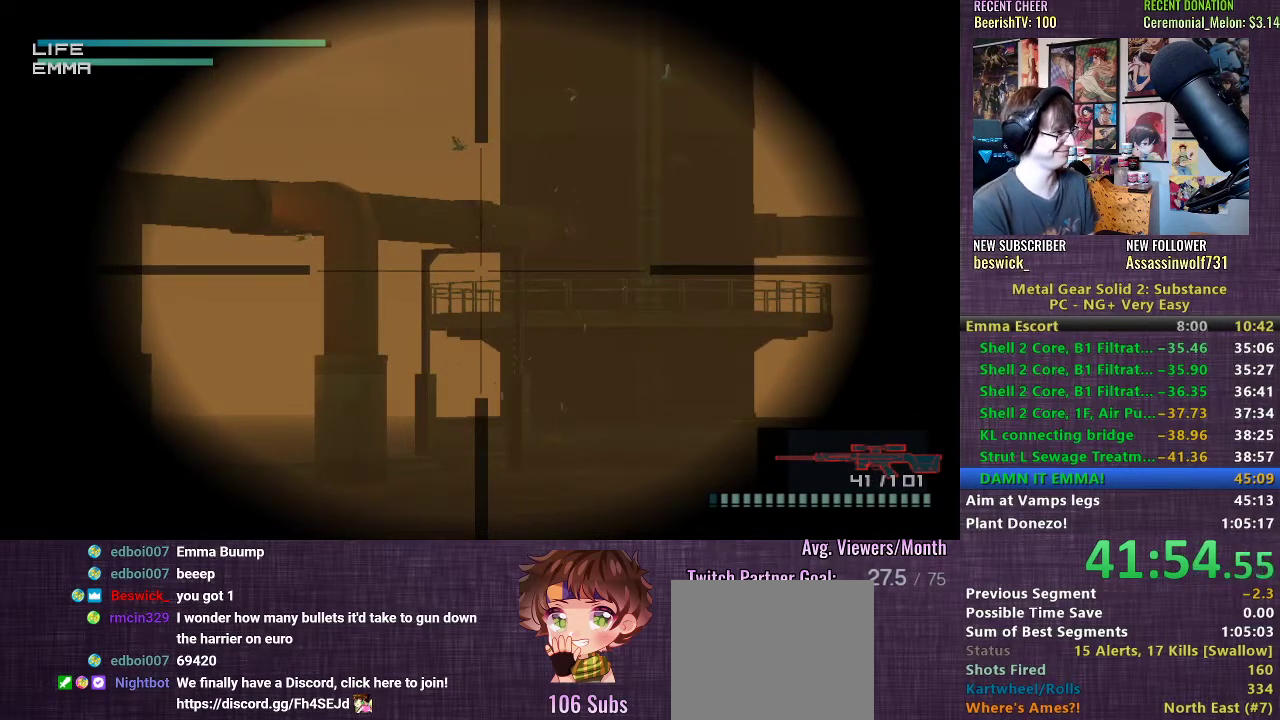
{"buttons": [], "left_stick": "center", "right_stick": "center", "events": []}
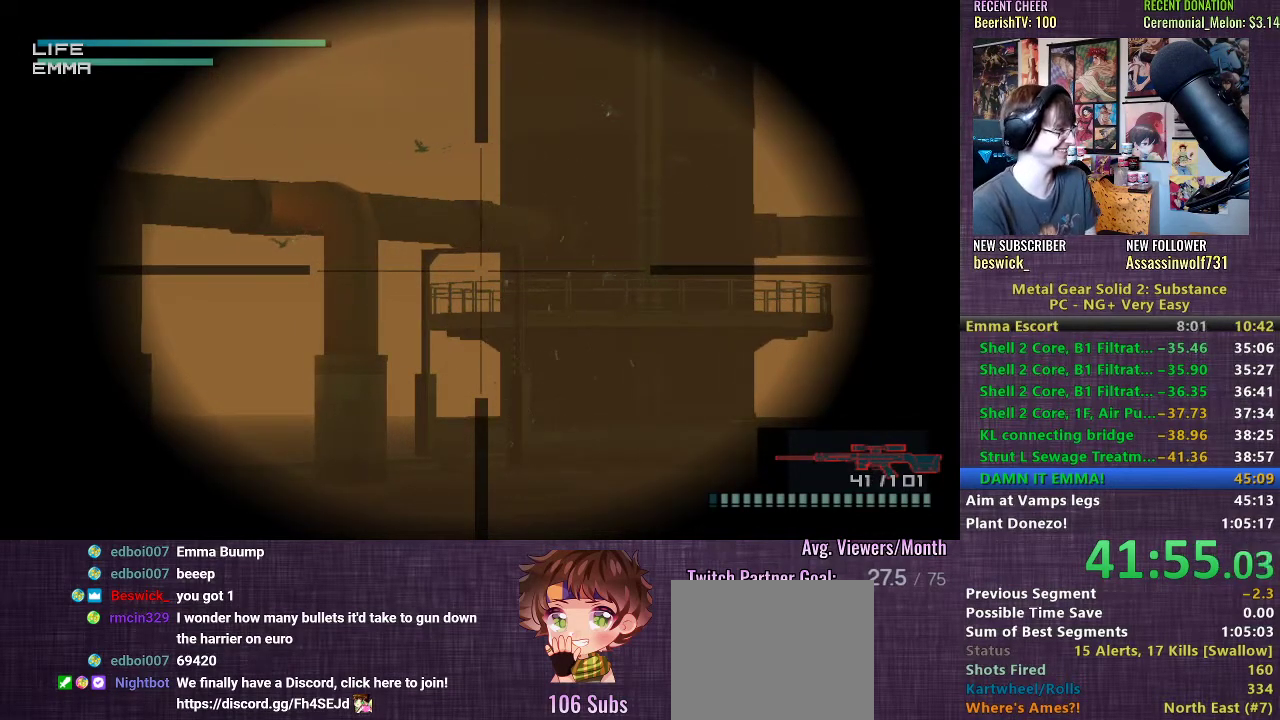
{"buttons": [], "left_stick": "center", "right_stick": "center", "events": []}
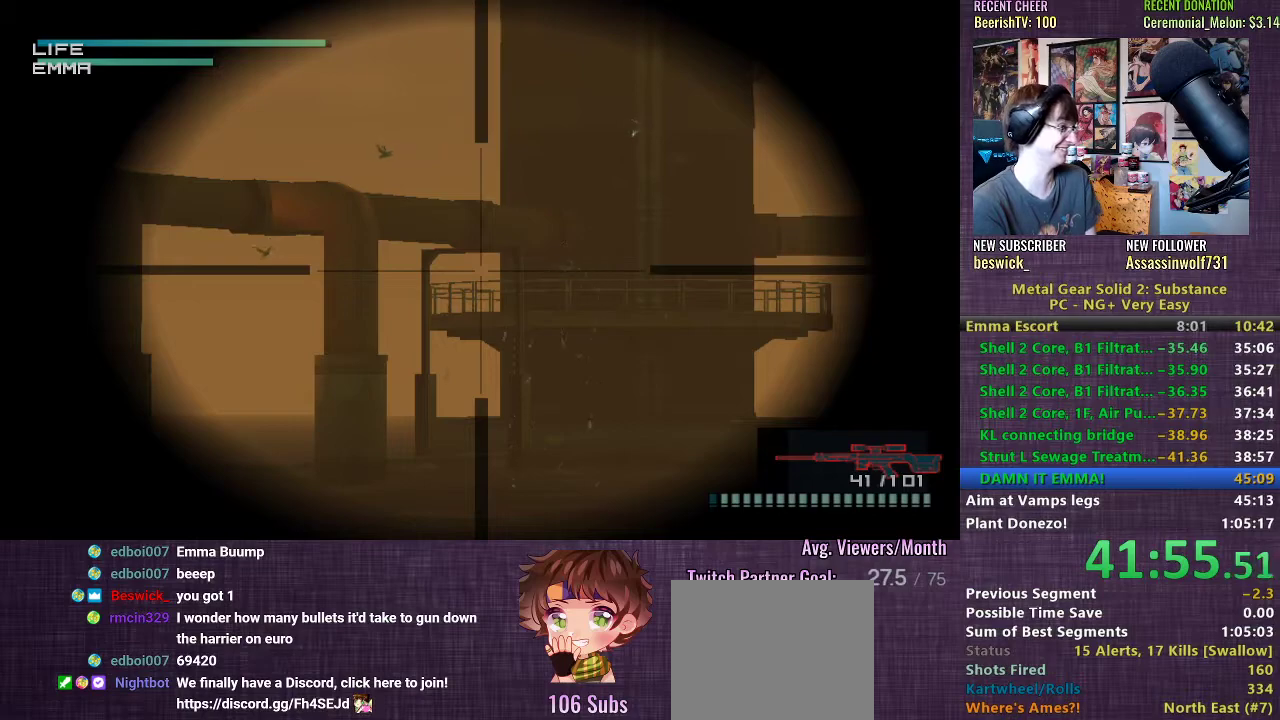
{"buttons": [], "left_stick": "center", "right_stick": "center", "events": []}
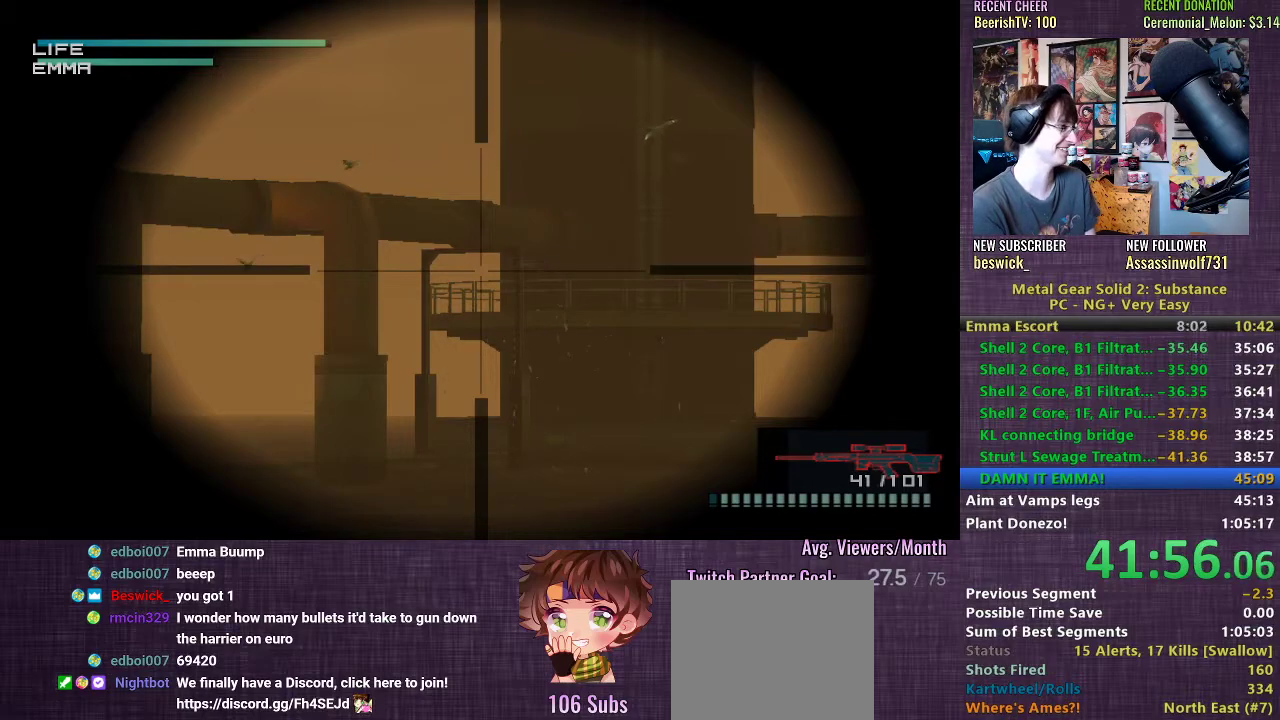
{"buttons": [], "left_stick": "center", "right_stick": "center", "events": []}
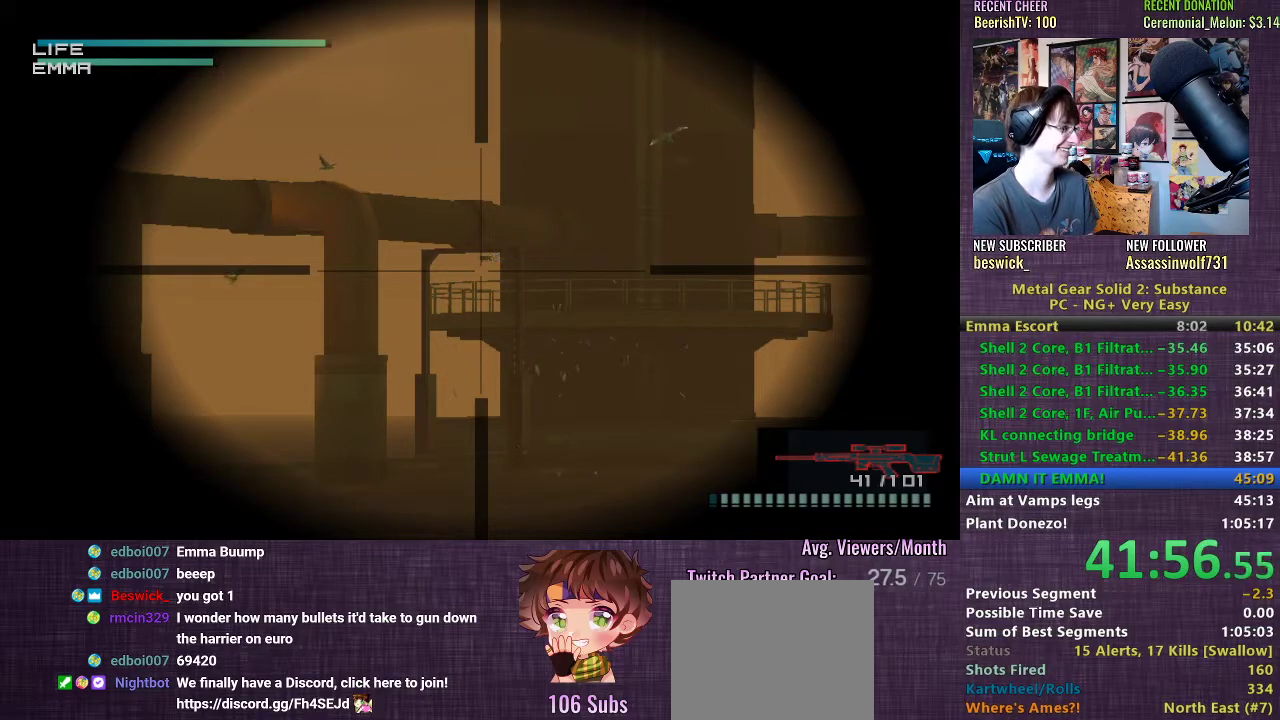
{"buttons": [], "left_stick": "center", "right_stick": "center", "events": []}
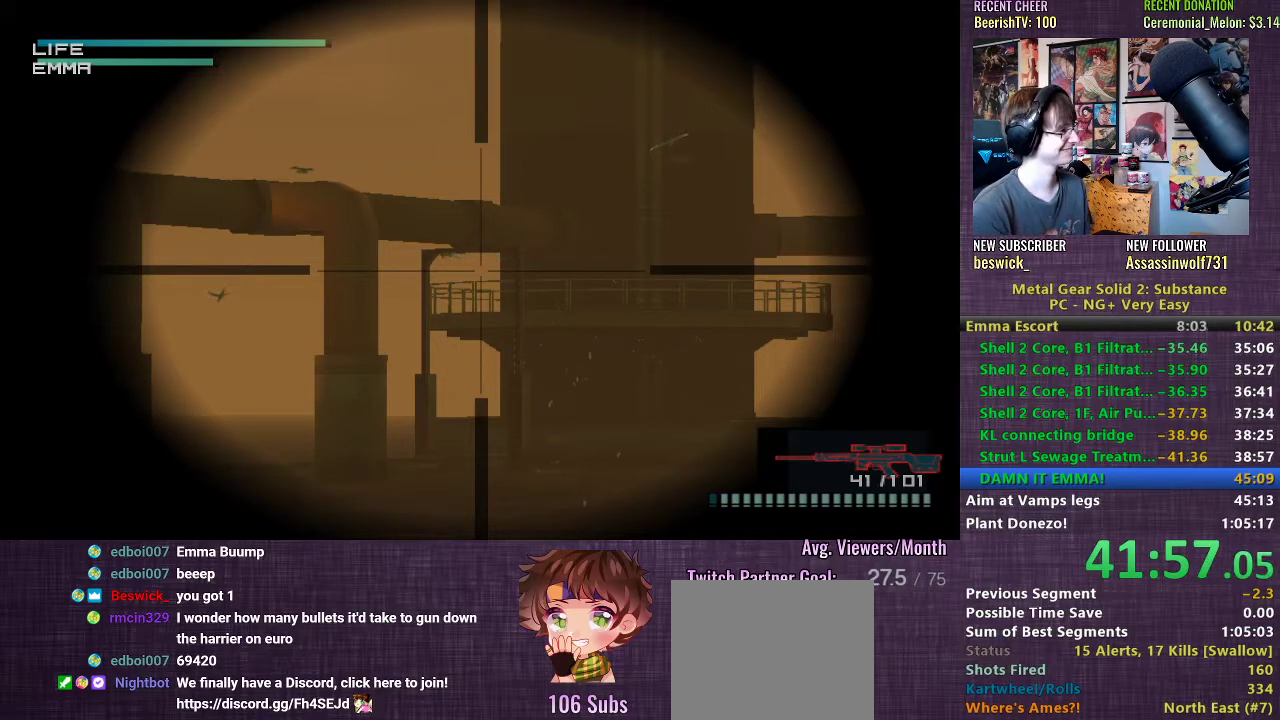
{"buttons": [], "left_stick": "center", "right_stick": "center", "events": []}
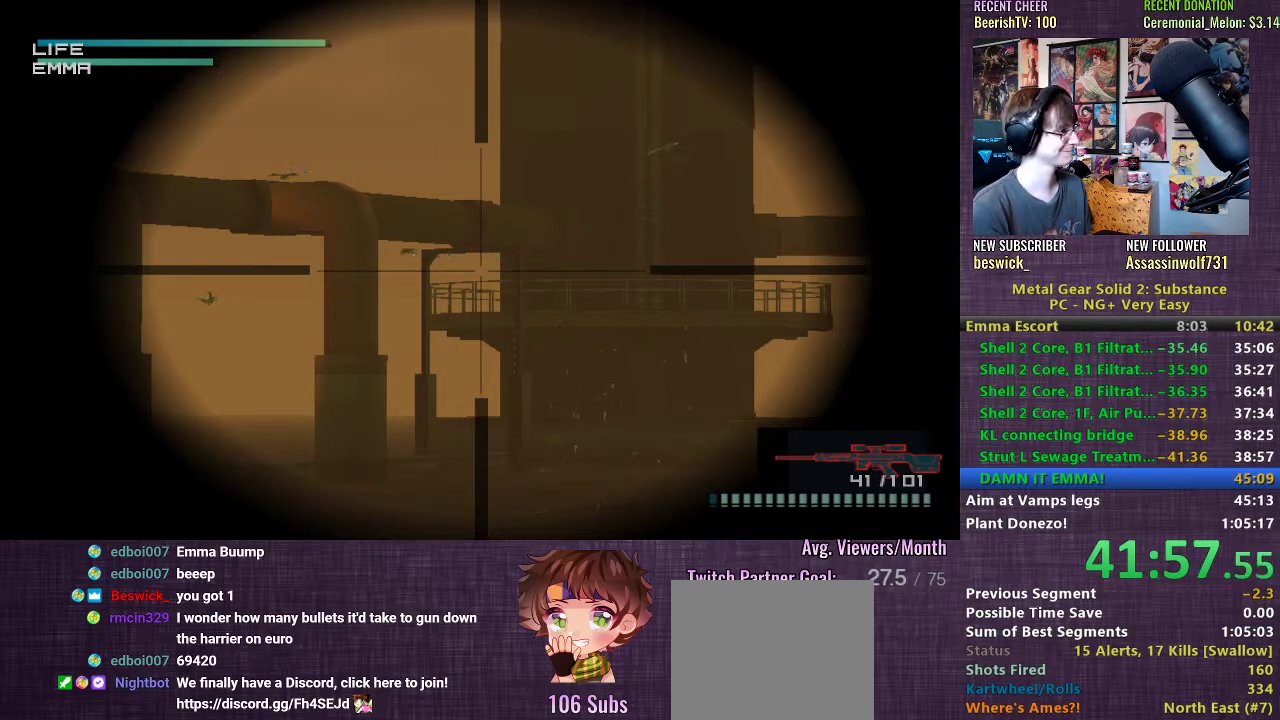
{"buttons": [], "left_stick": "center", "right_stick": "center", "events": [[200, "DPAD_LEFT", "down"], [233, "DPAD_LEFT", "up"]]}
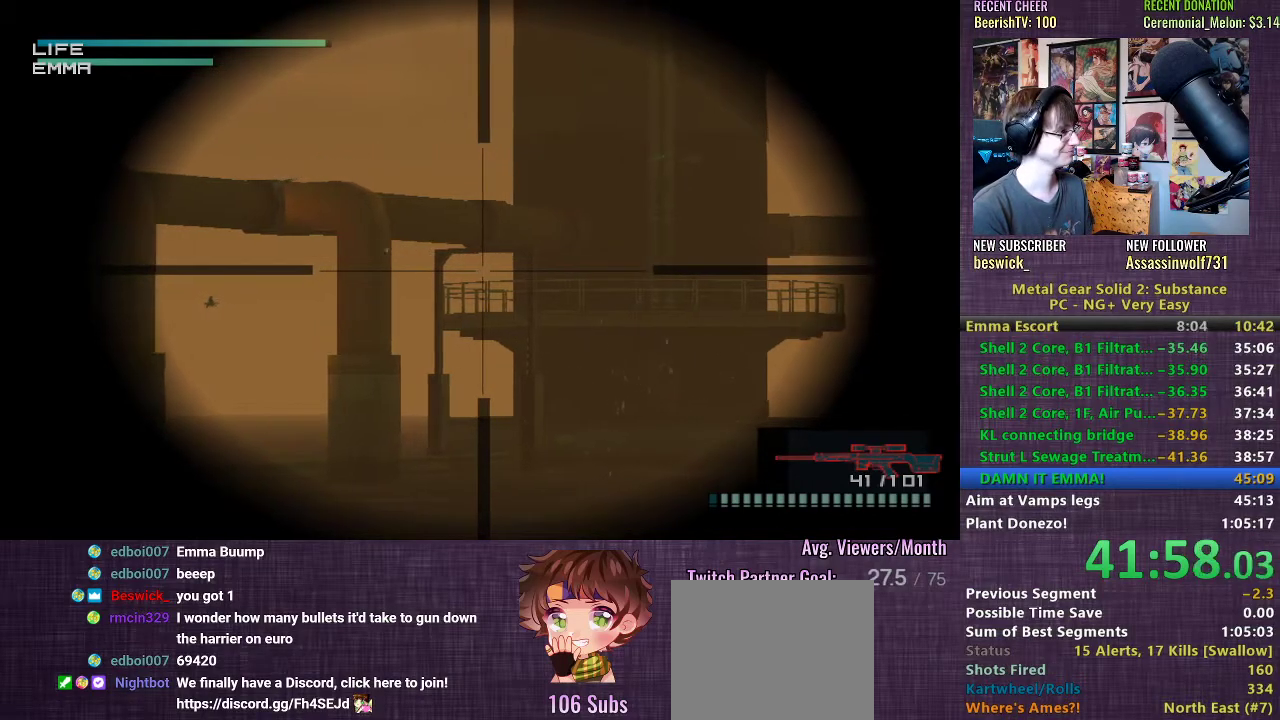
{"buttons": [], "left_stick": "center", "right_stick": "center", "events": []}
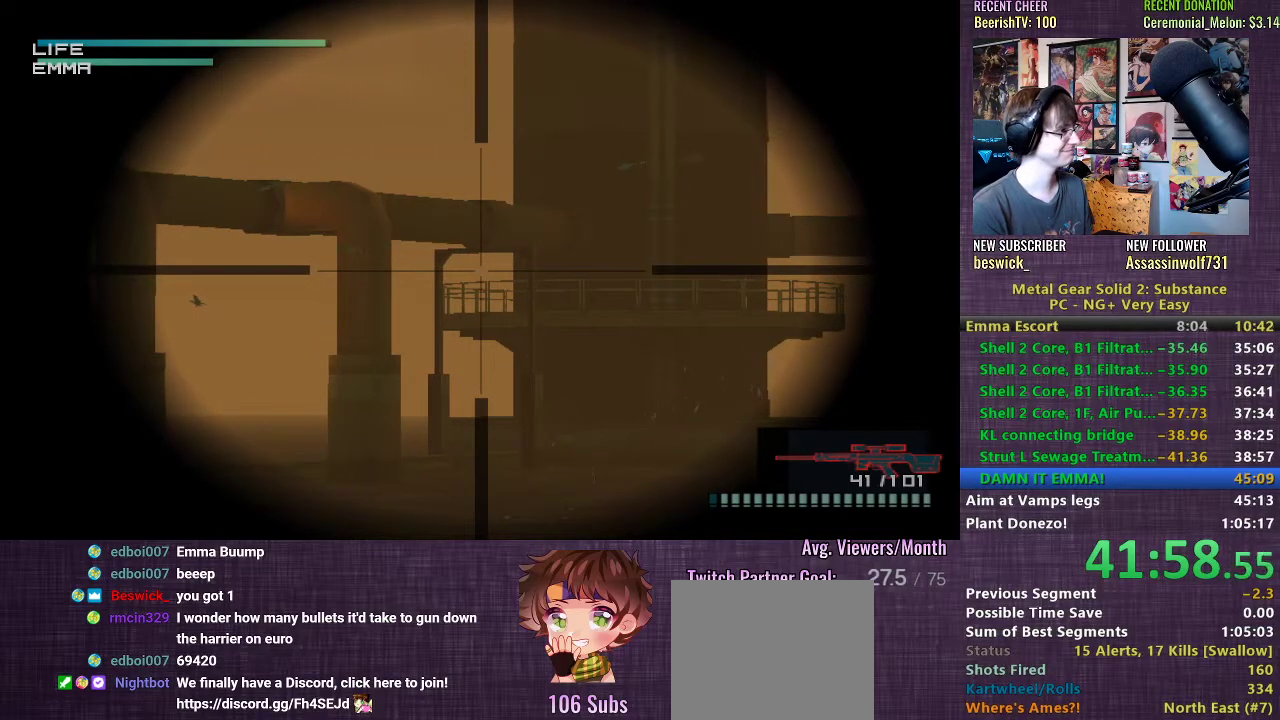
{"buttons": [], "left_stick": "center", "right_stick": "center", "events": [[33, "DPAD_RIGHT", "down"], [67, "DPAD_RIGHT", "up"]]}
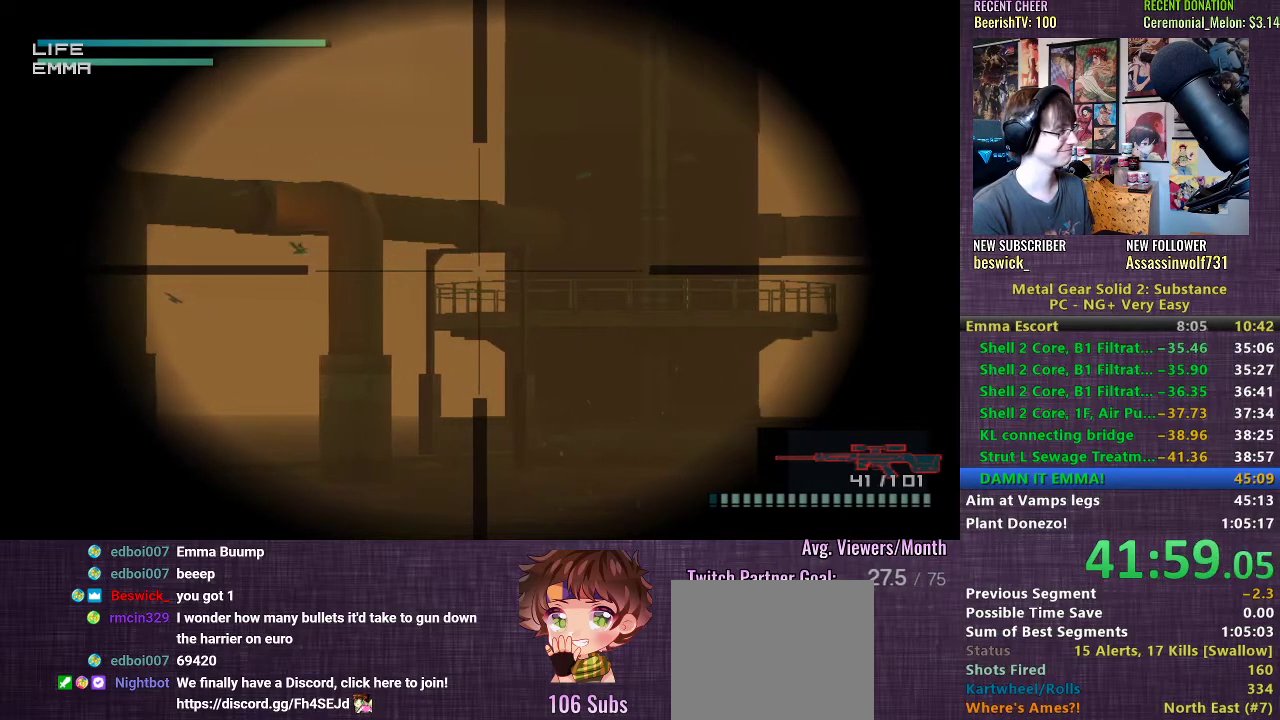
{"buttons": [], "left_stick": "center", "right_stick": "center", "events": [[433, "DPAD_RIGHT", "down"], [450, "DPAD_RIGHT", "up"]]}
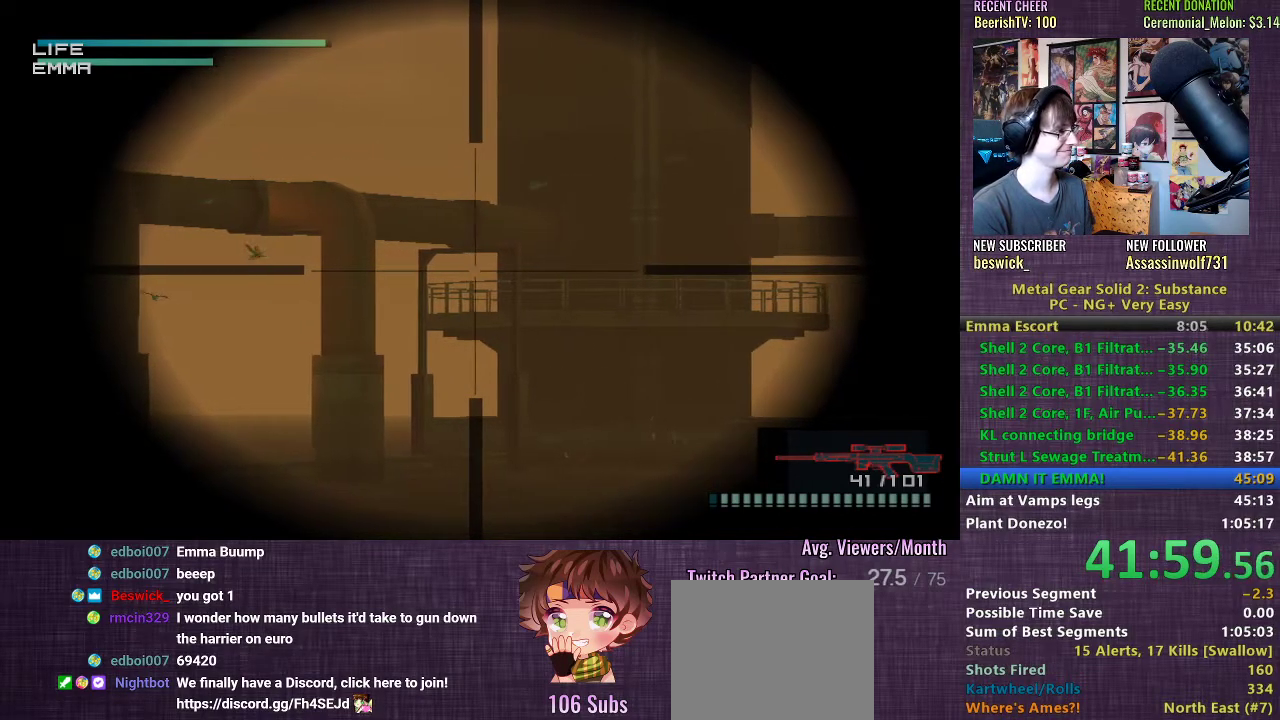
{"buttons": [], "left_stick": "center", "right_stick": "center", "events": [[283, "DPAD_LEFT", "down"], [350, "DPAD_LEFT", "up"]]}
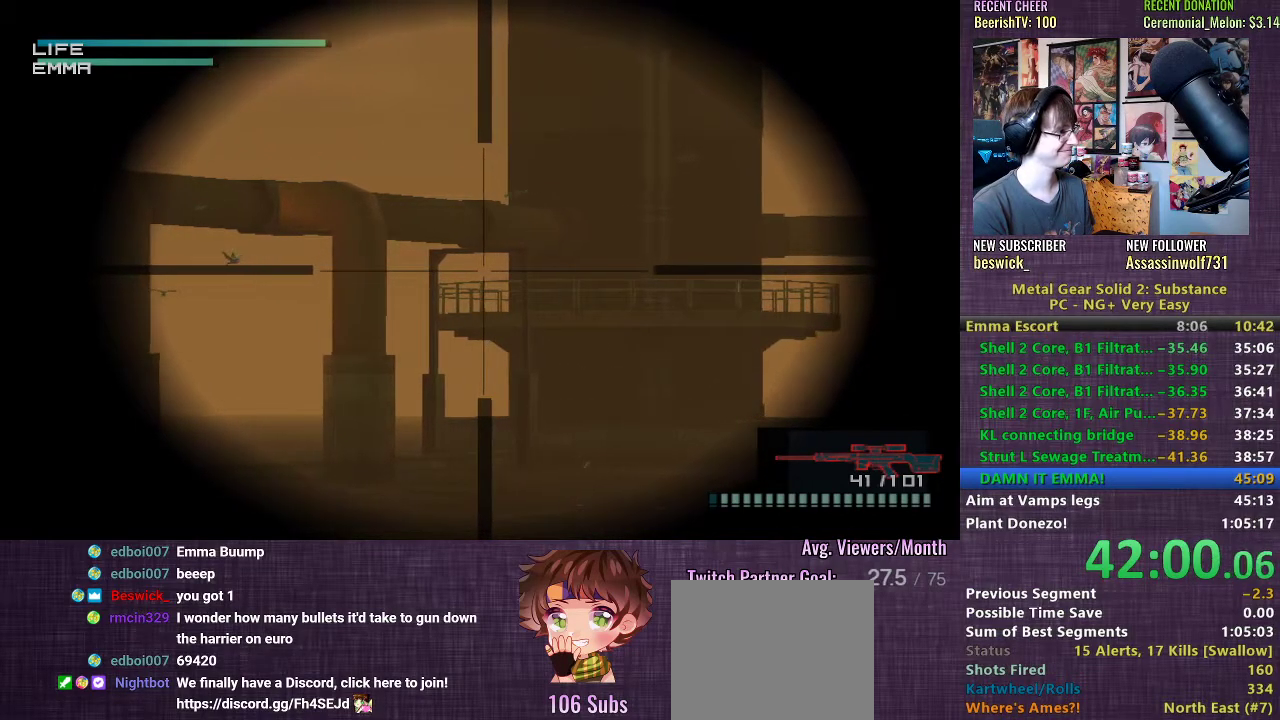
{"buttons": [], "left_stick": "center", "right_stick": "center", "events": [[317, "DPAD_RIGHT", "down"], [367, "DPAD_RIGHT", "up"]]}
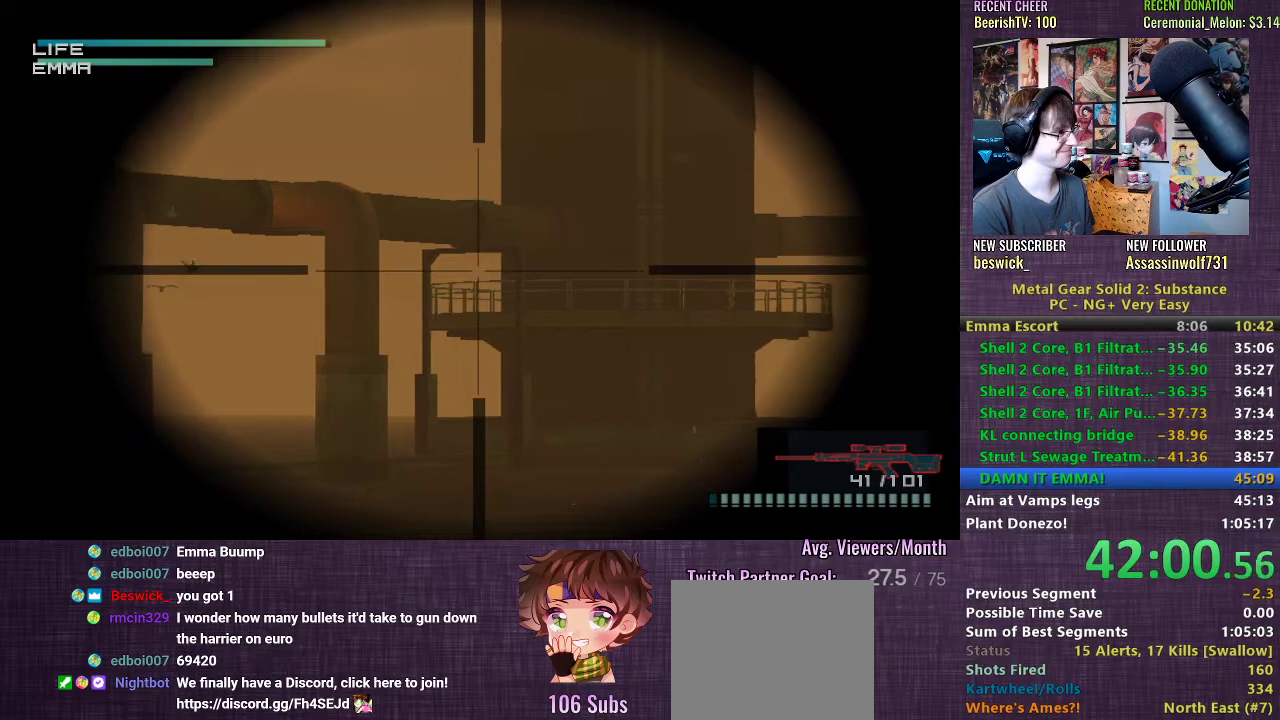
{"buttons": [], "left_stick": "center", "right_stick": "center", "events": []}
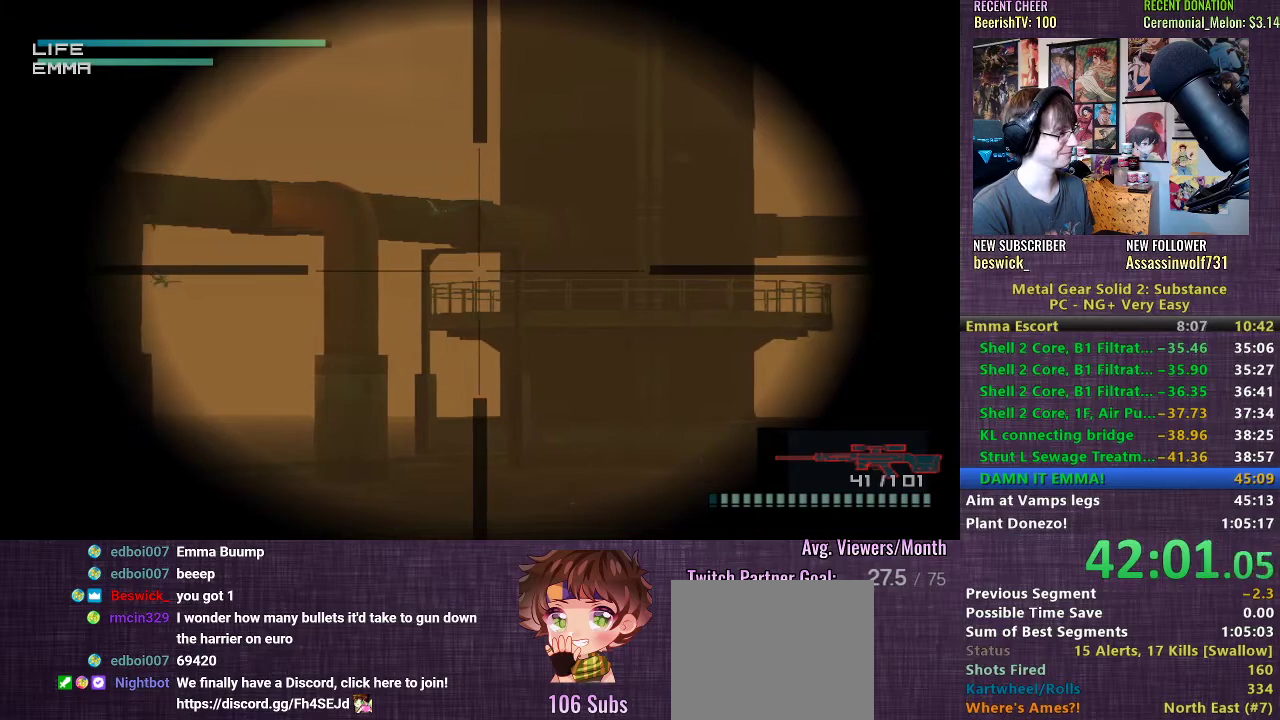
{"buttons": [], "left_stick": "center", "right_stick": "center", "events": []}
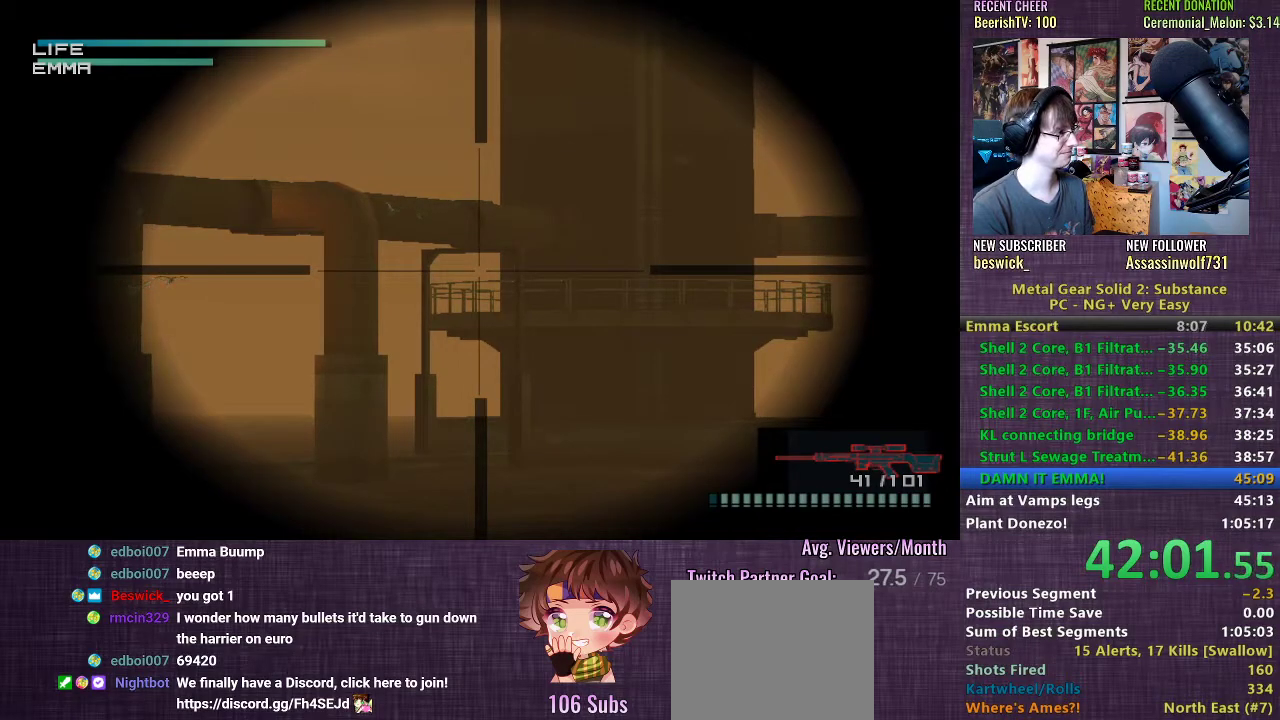
{"buttons": [], "left_stick": "center", "right_stick": "center", "events": []}
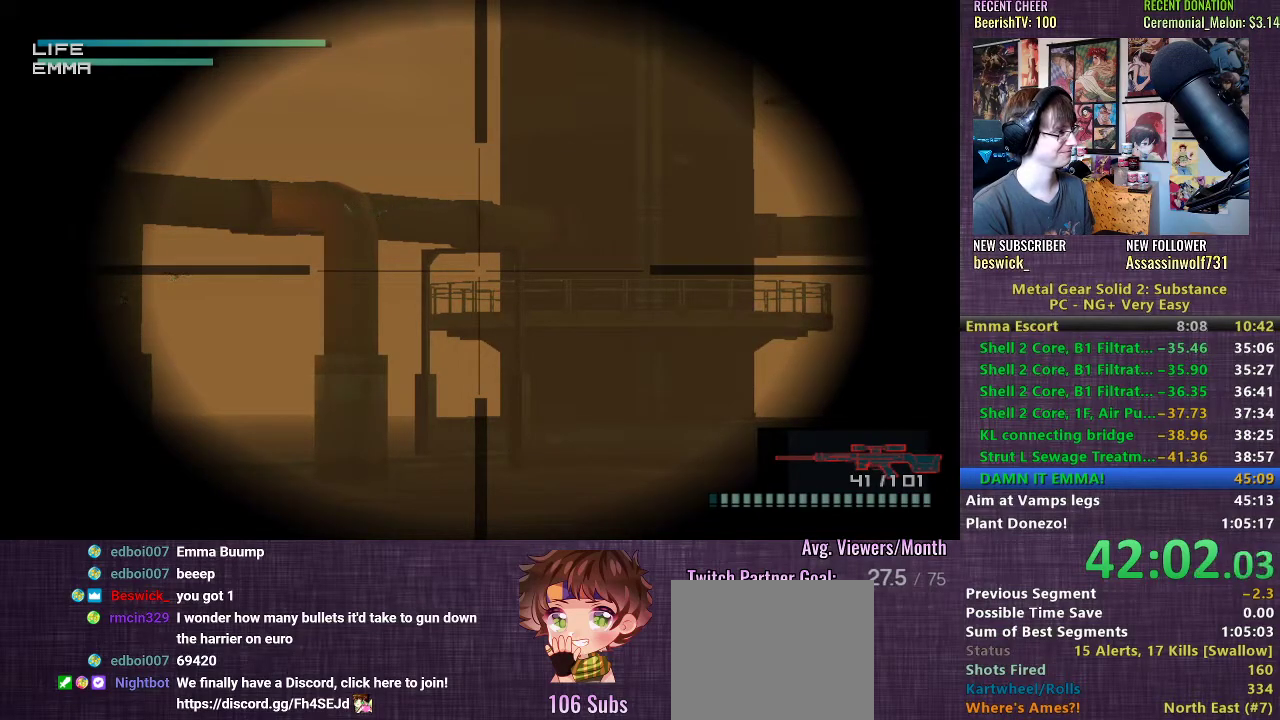
{"buttons": [], "left_stick": "center", "right_stick": "center", "events": []}
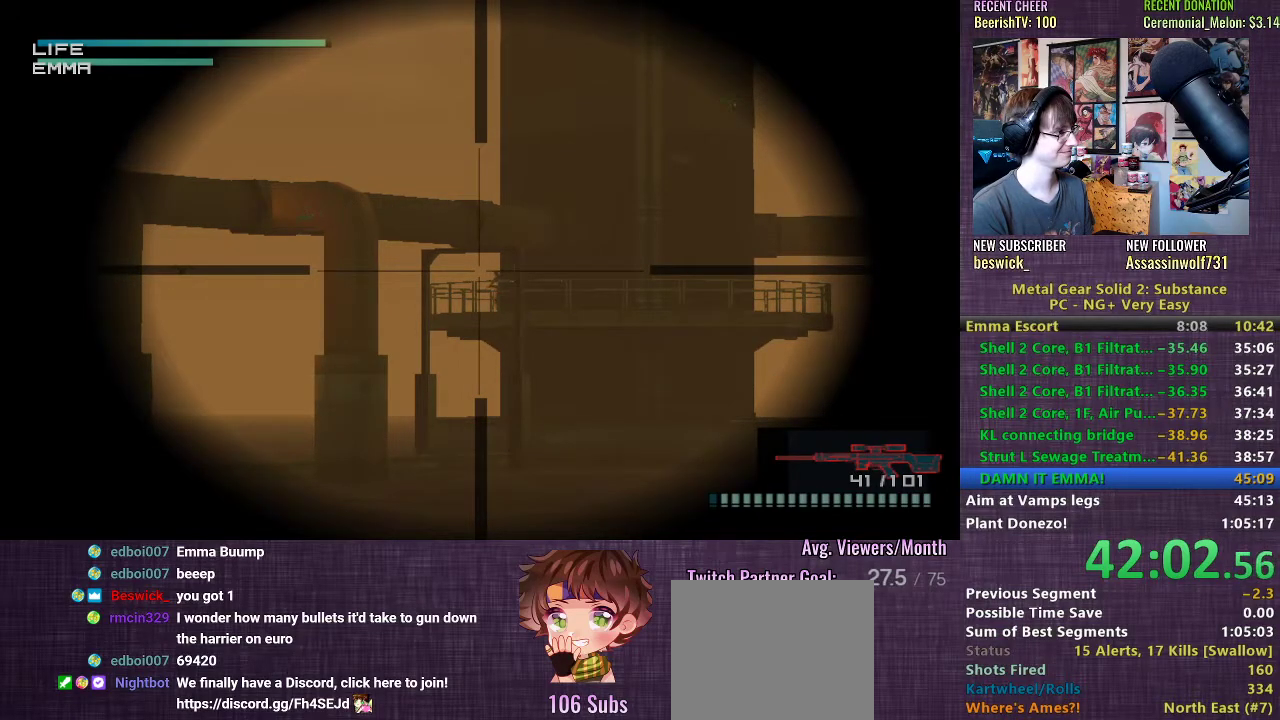
{"buttons": [], "left_stick": "center", "right_stick": "center", "events": [[150, "SQUARE", "down"], [200, "SQUARE", "up"], [250, "SQUARE", "down"], [300, "SQUARE", "up"], [333, "SQUARE", "down"], [383, "SQUARE", "up"]]}
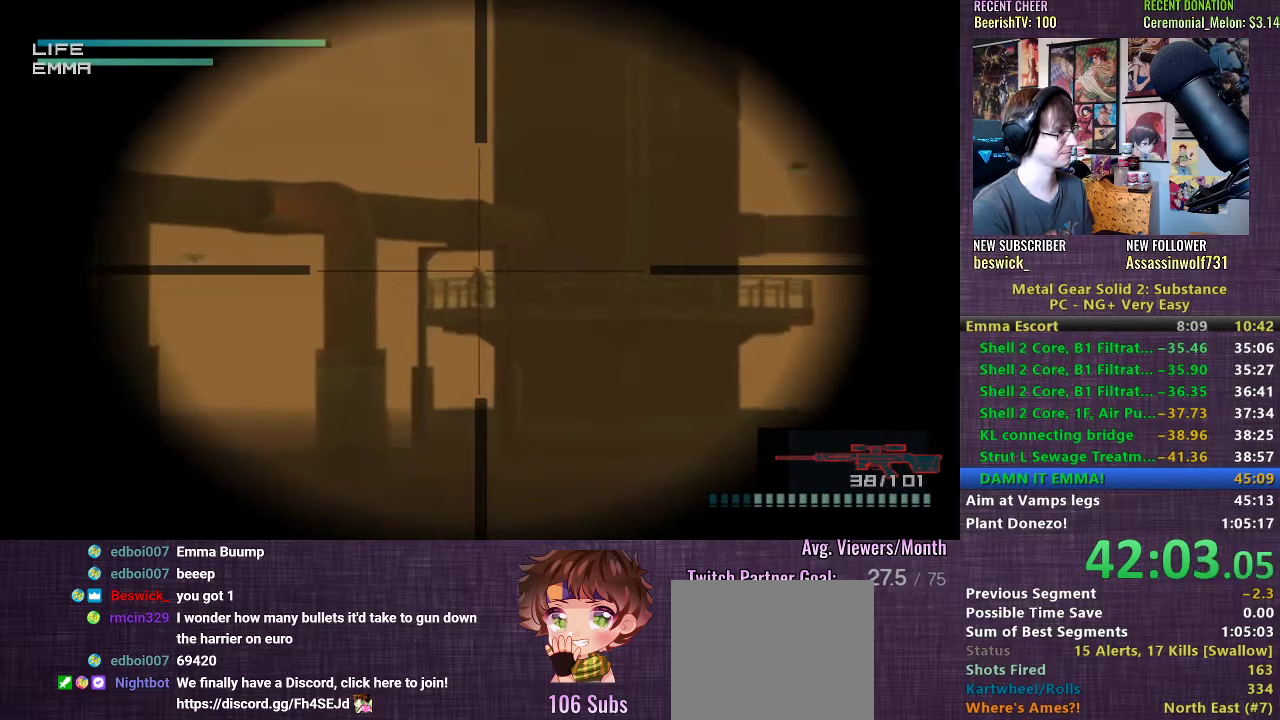
{"buttons": [], "left_stick": "down-right", "right_stick": "center", "events": [[350, "left_stick", "down-right"]]}
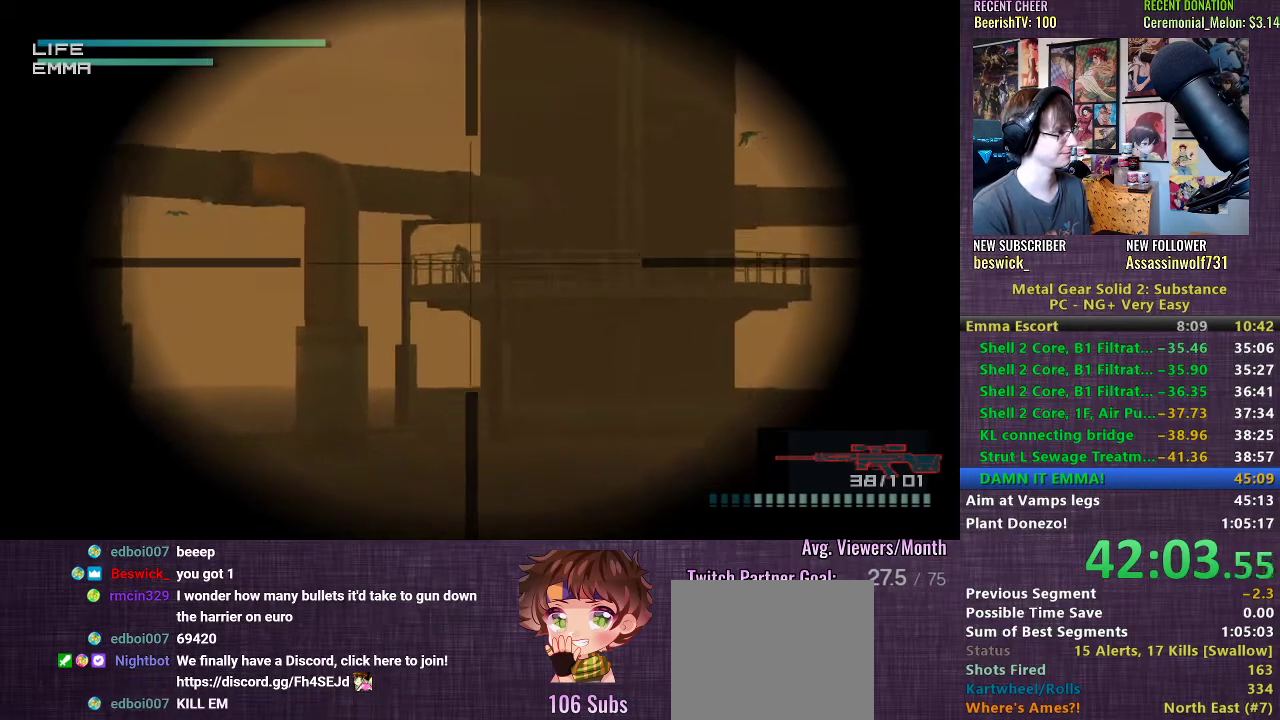
{"buttons": [], "left_stick": "down-right", "right_stick": "center", "events": [[133, "left_stick", "center"], [483, "left_stick", "down-right"]]}
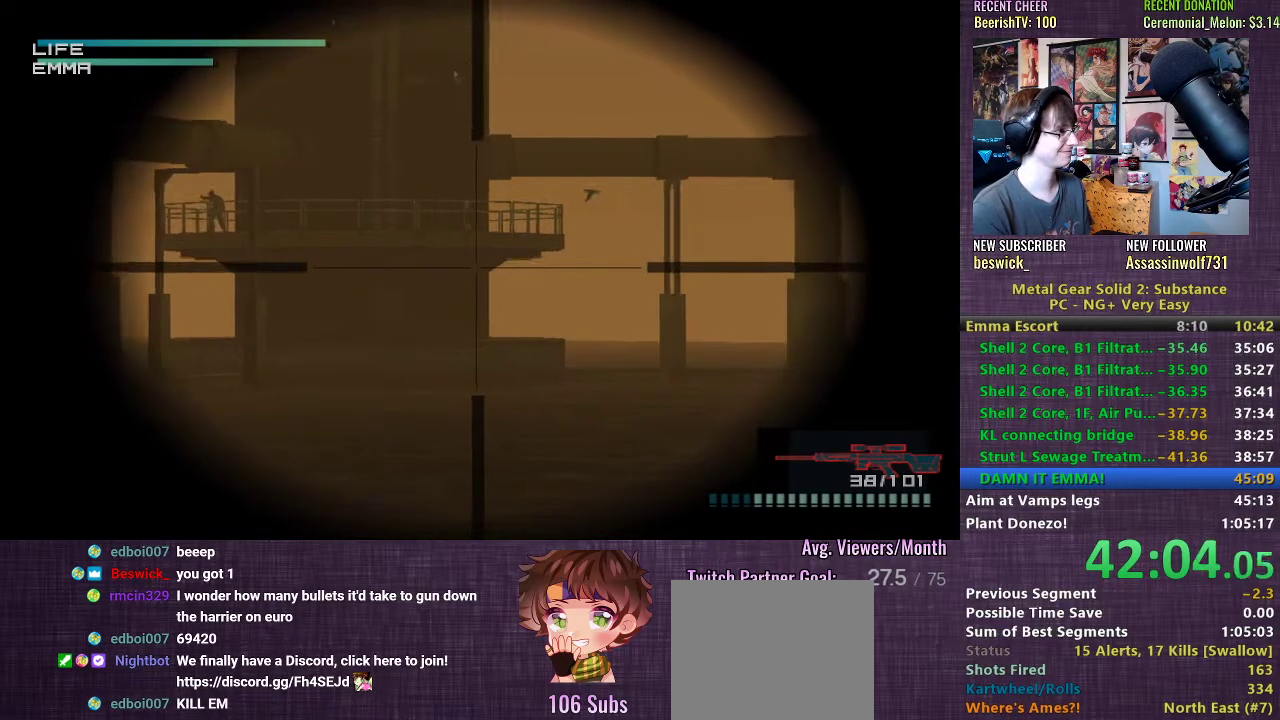
{"buttons": [], "left_stick": "center", "right_stick": "center", "events": [[83, "left_stick", "center"], [333, "DPAD_DOWN", "down"], [383, "DPAD_DOWN", "up"]]}
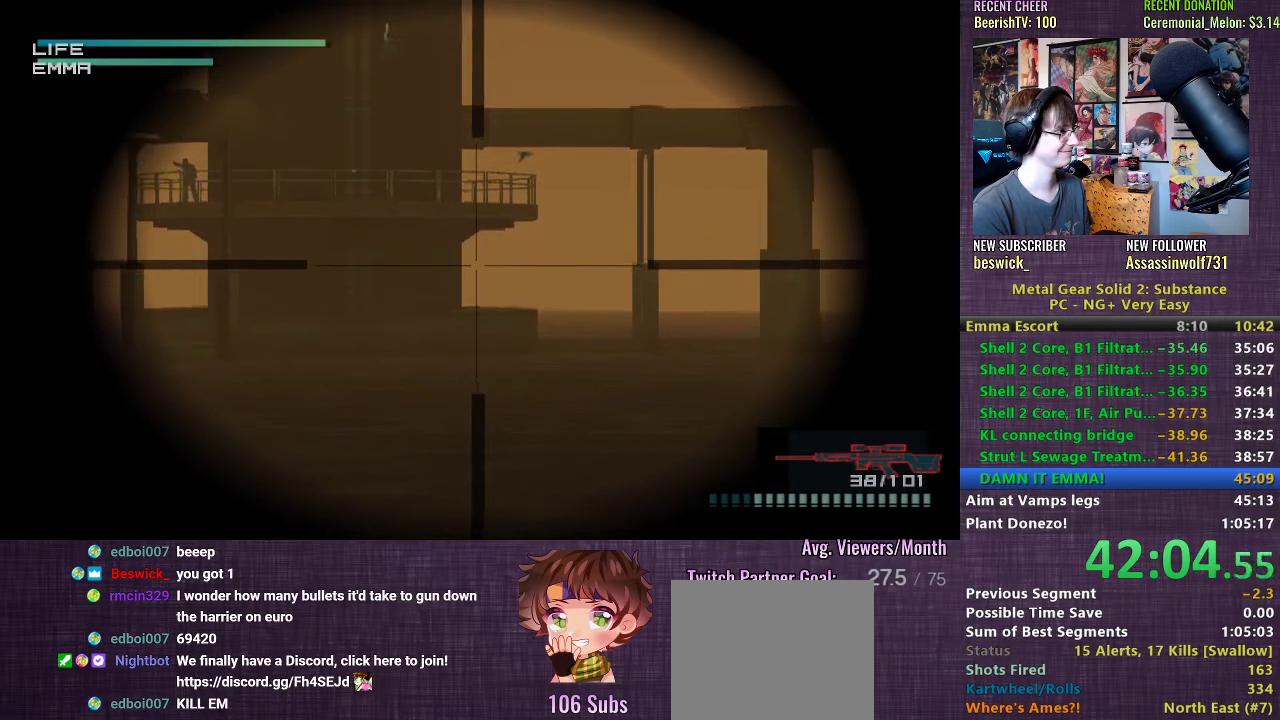
{"buttons": [], "left_stick": "center", "right_stick": "center", "events": []}
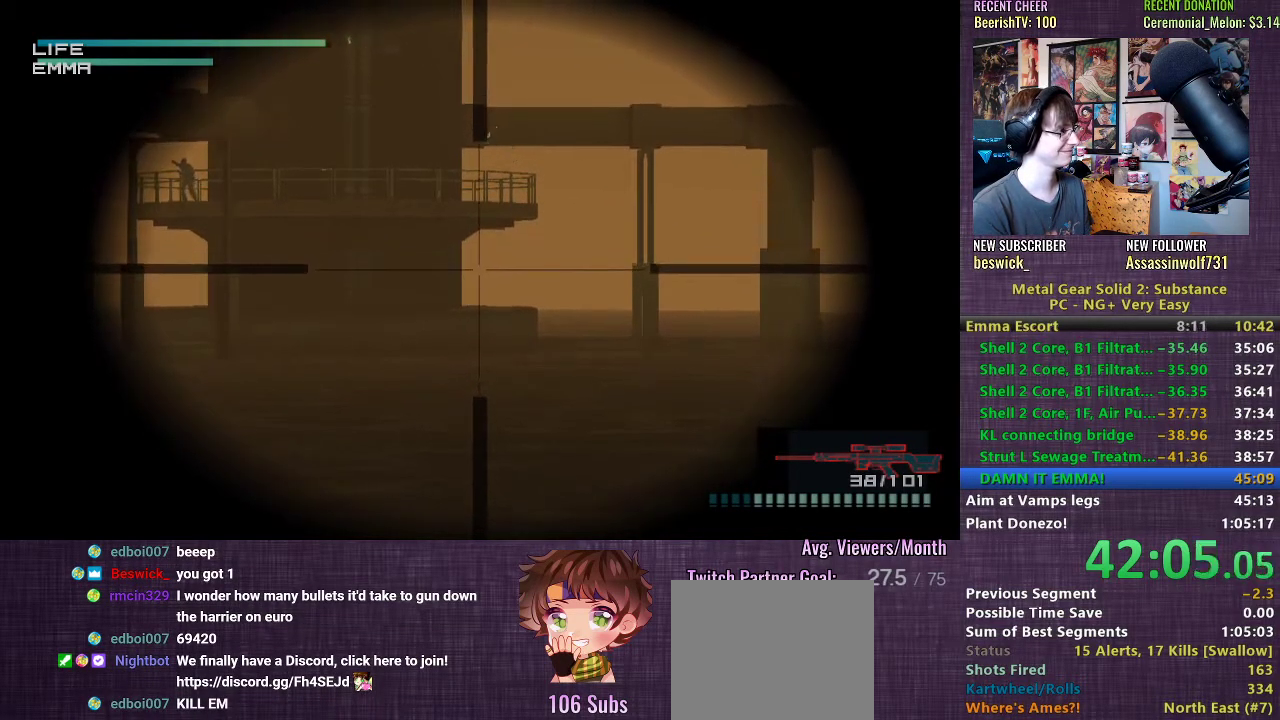
{"buttons": [], "left_stick": "center", "right_stick": "center", "events": [[67, "DPAD_LEFT", "down"], [117, "DPAD_LEFT", "up"]]}
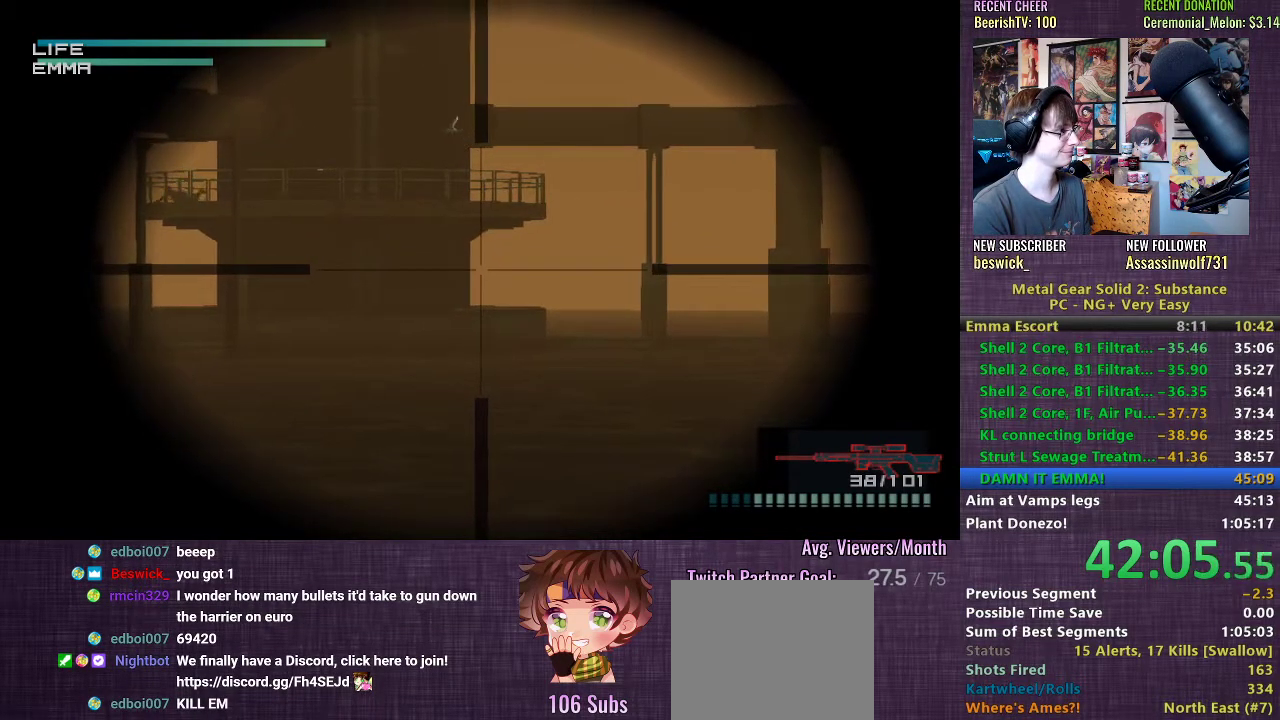
{"buttons": ["CIRCLE"], "left_stick": "center", "right_stick": "center", "events": [[383, "CIRCLE", "down"]]}